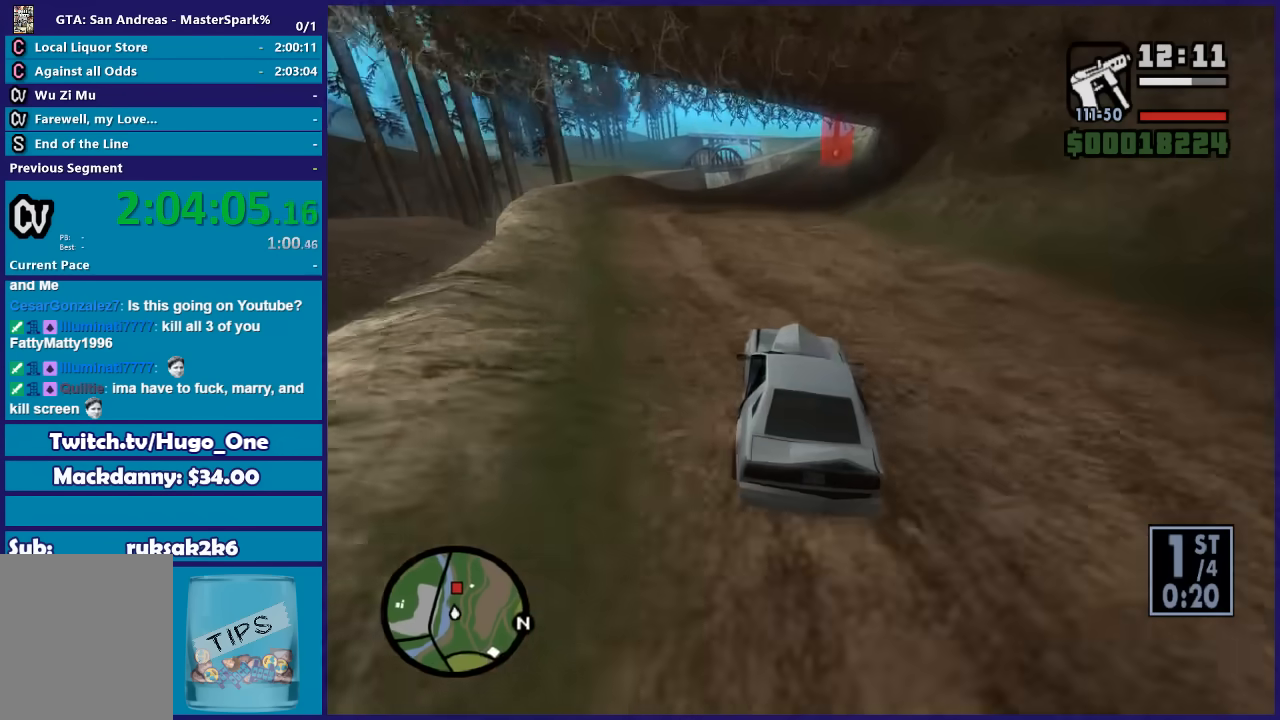
Gameplay with a controller (Xbox layout); each line is a JSON object with the inputs held at the frame after it. "events" lists button and stick changes between this image and that frame as [ms after this image, input, new state], when the widget could be followed in between.
{"buttons": ["R2"], "left_stick": "center", "right_stick": "down", "events": [[200, "left_stick", "center"]]}
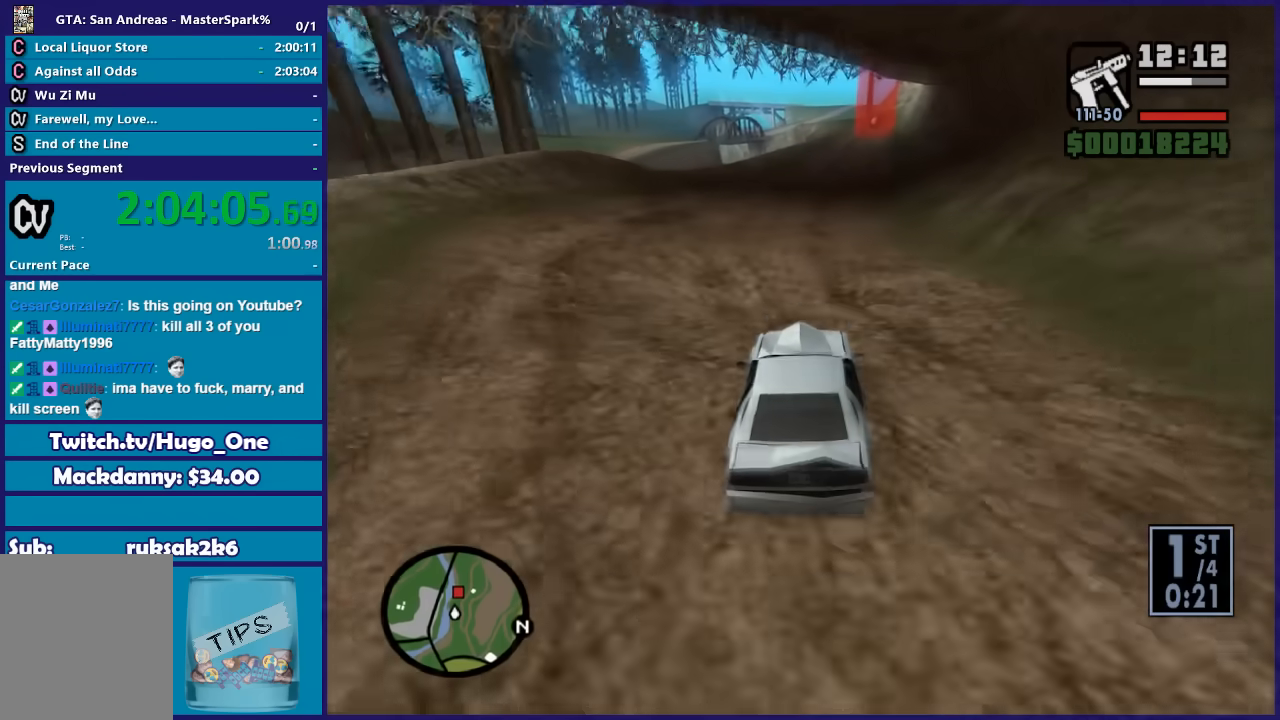
{"buttons": ["R2"], "left_stick": "right", "right_stick": "down", "events": [[467, "left_stick", "right"]]}
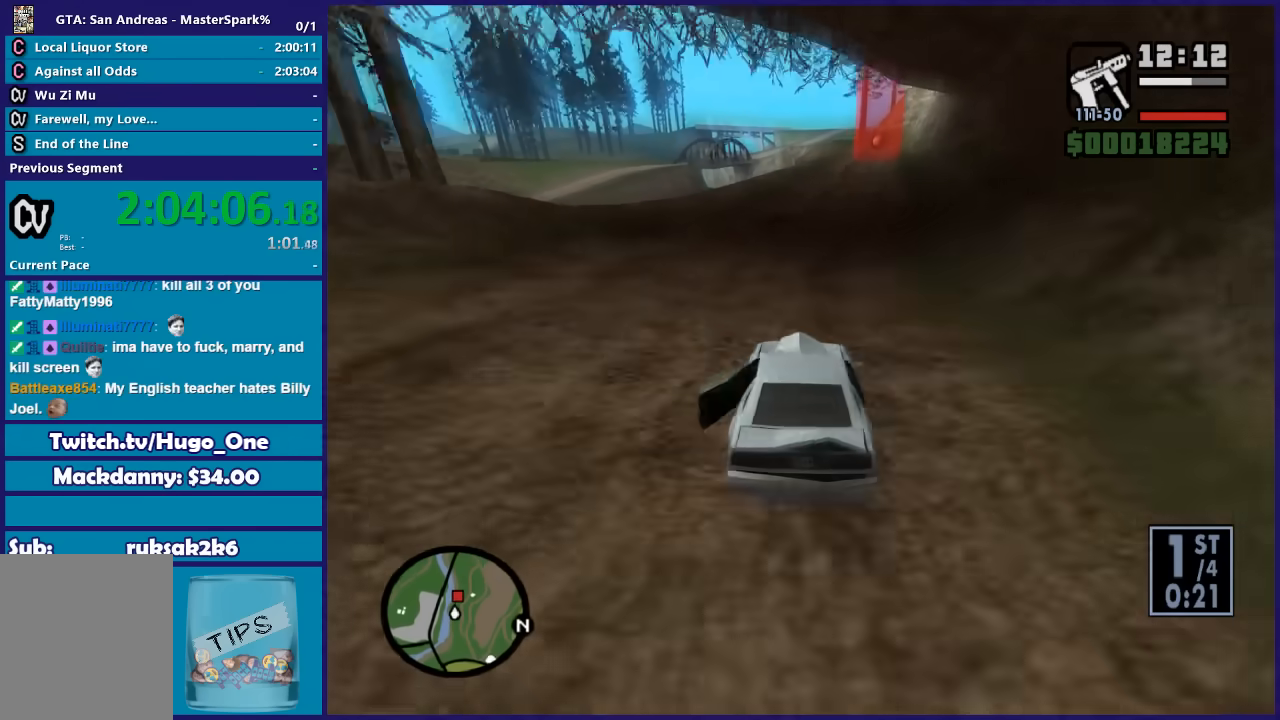
{"buttons": ["R2"], "left_stick": "center", "right_stick": "down", "events": [[66, "left_stick", "center"], [267, "left_stick", "right"], [467, "left_stick", "center"]]}
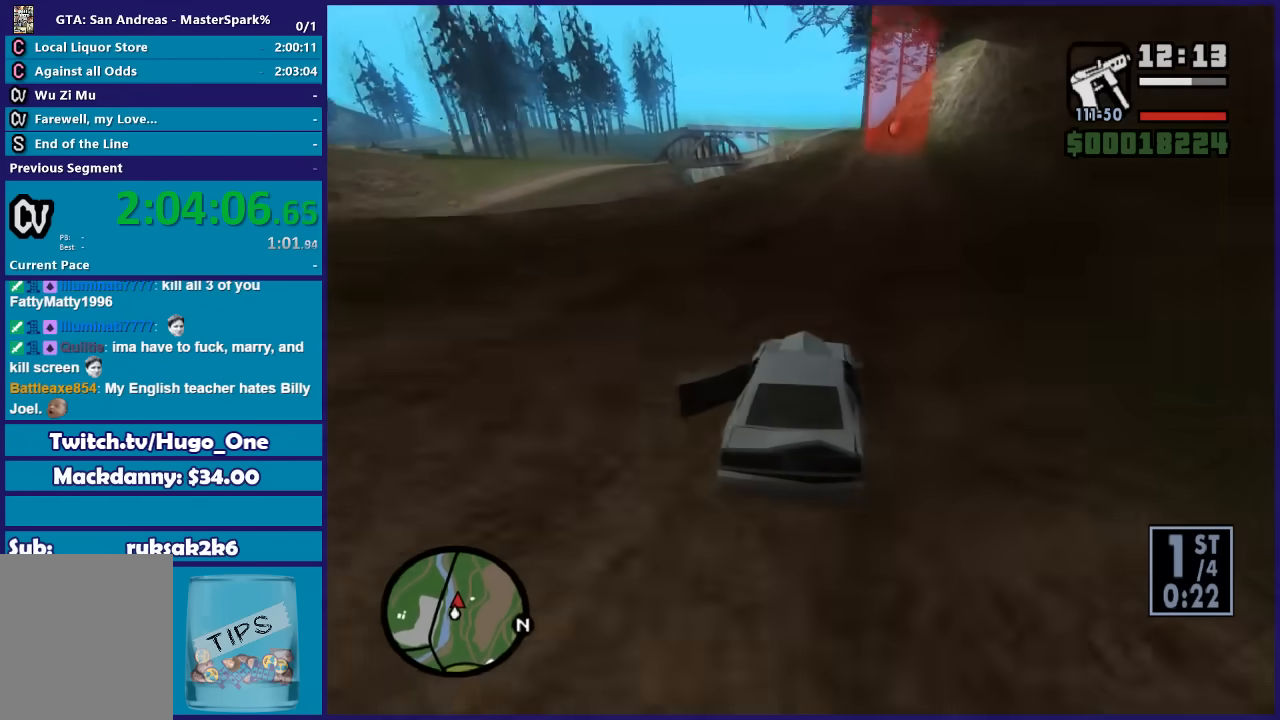
{"buttons": ["R2"], "left_stick": "center", "right_stick": "down", "events": [[67, "left_stick", "right"], [234, "left_stick", "center"], [334, "left_stick", "right"], [401, "left_stick", "center"]]}